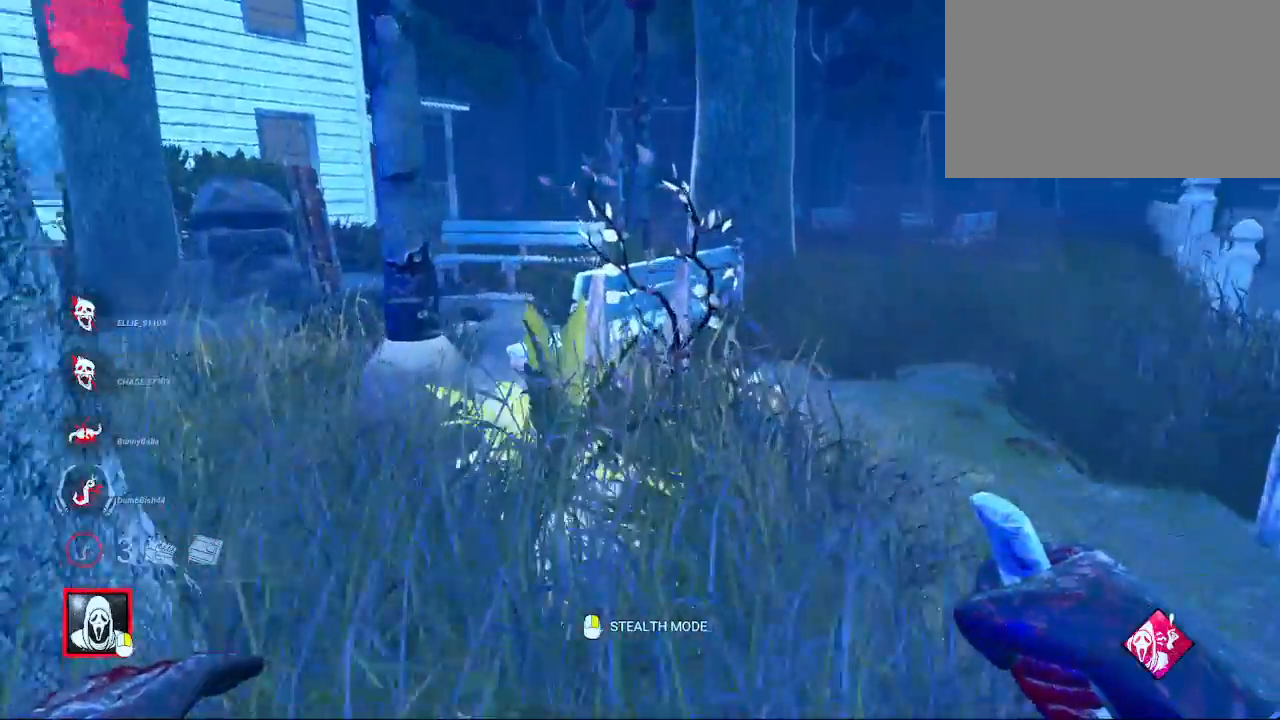
Gameplay with keyboard and mouse; each line is a JSON object with the keys and mouse buttons held at the frame after it. "events" lists presses ("down") and releases ("up") of "1", "2", "3", "4", "5", "a", "alt", "c", "caps_lock", "ctrl", "d", "e", "f", "g", "q", "r", "s", "shift", "space", "t", "tab", "v", "w", "x", "z", "mouse_left", "mouse_wheel" and "mouse_right" between this image and that frame as [ms after this image, input, new state], when the widget could be followed in between. "mouse_left", "mouse_wheel", "mouse_right" = the "left", "wheel", "right" buttons of the "mouse" list. No other keys are recorded. "wheel" means that the mouse wheel is clicked or scrolled. "mouse_move" is the direction in which the mouse moves at that frame (one of eight, or "still"), when it could be read.
{"keys": ["a", "w"], "mouse": [], "mouse_move": "still", "events": []}
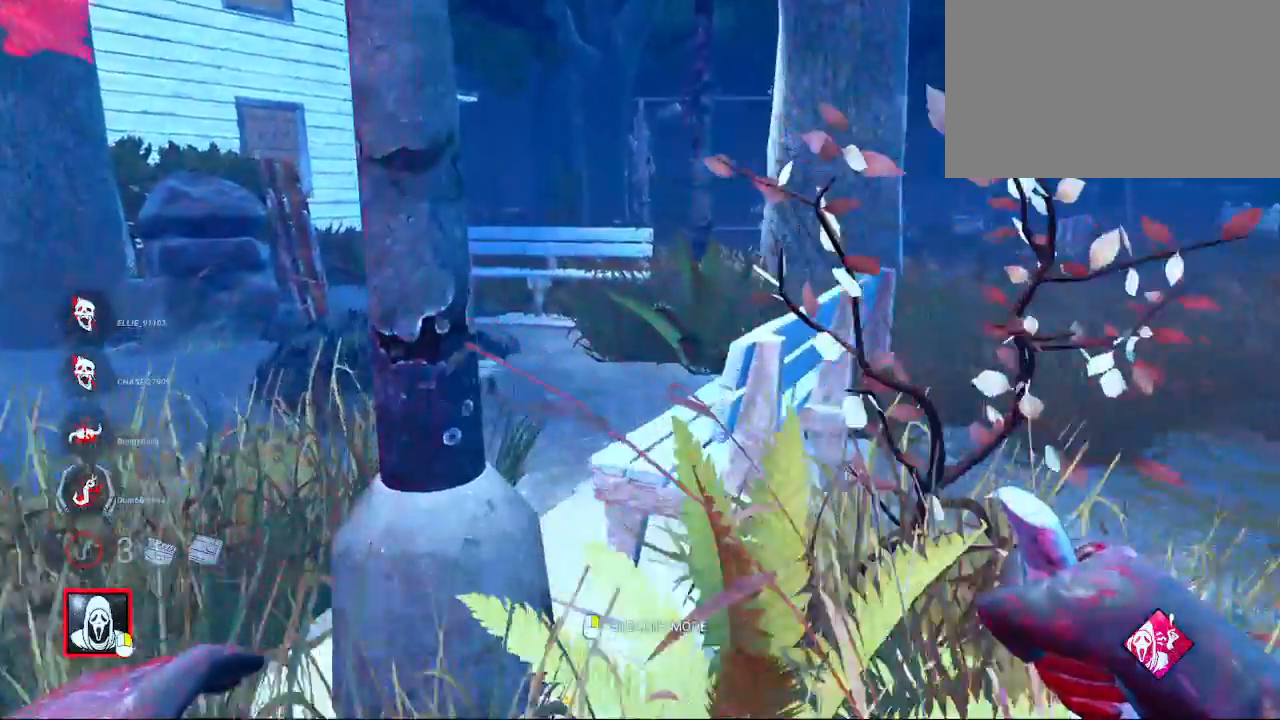
{"keys": ["w"], "mouse": [], "mouse_move": "left", "events": [[317, "w", "up"], [450, "w", "down"], [500, "a", "up"]]}
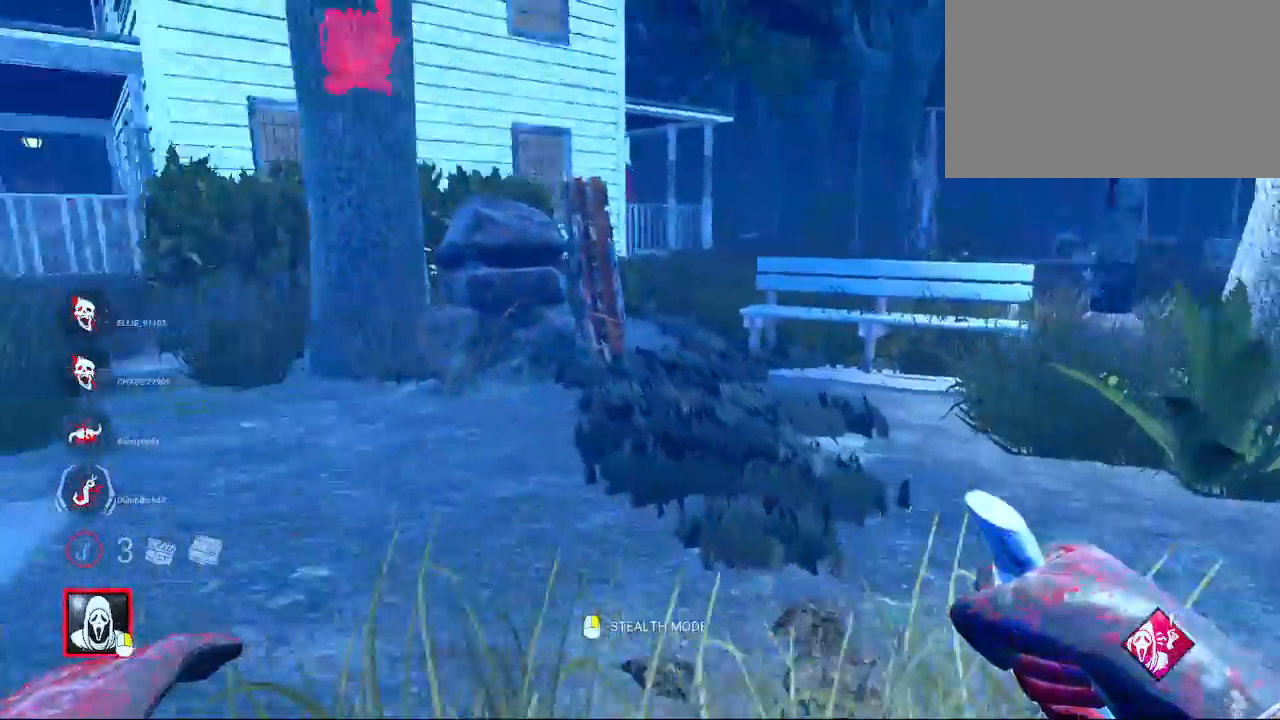
{"keys": ["d", "w"], "mouse": [], "mouse_move": "still", "events": [[50, "d", "down"], [100, "w", "up"], [433, "w", "down"]]}
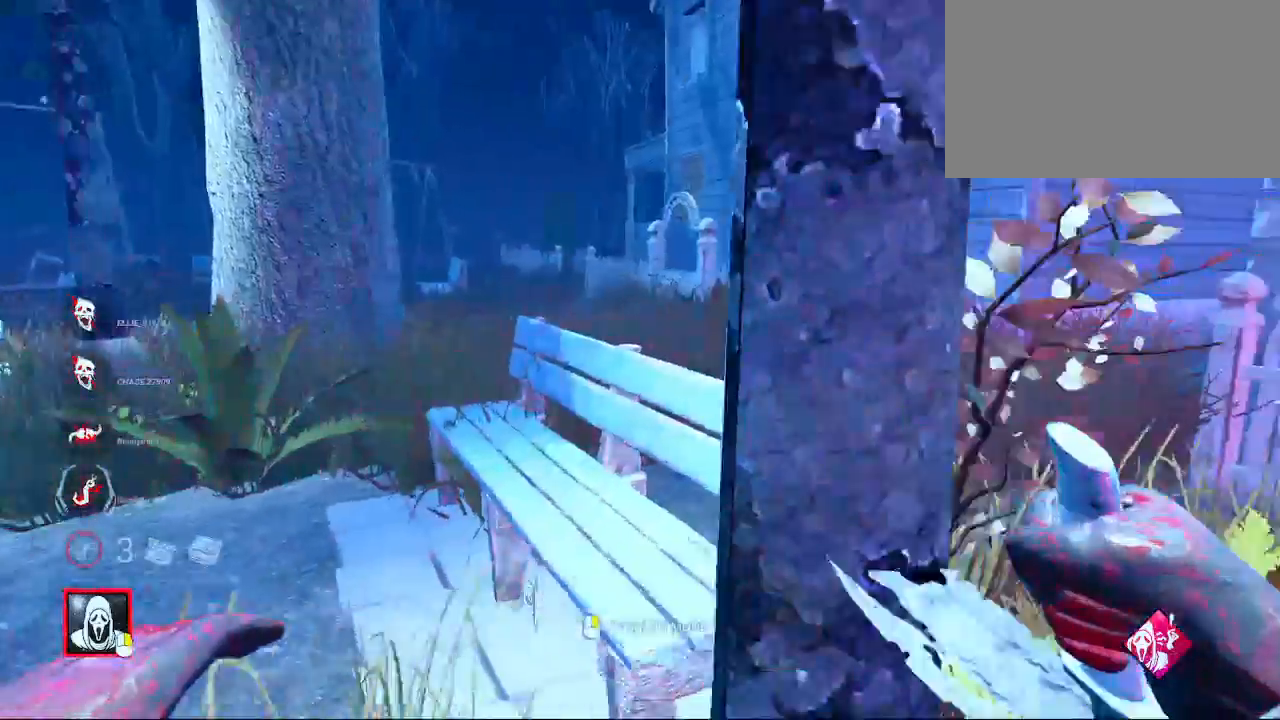
{"keys": ["w"], "mouse": [], "mouse_move": "still", "events": [[300, "d", "up"]]}
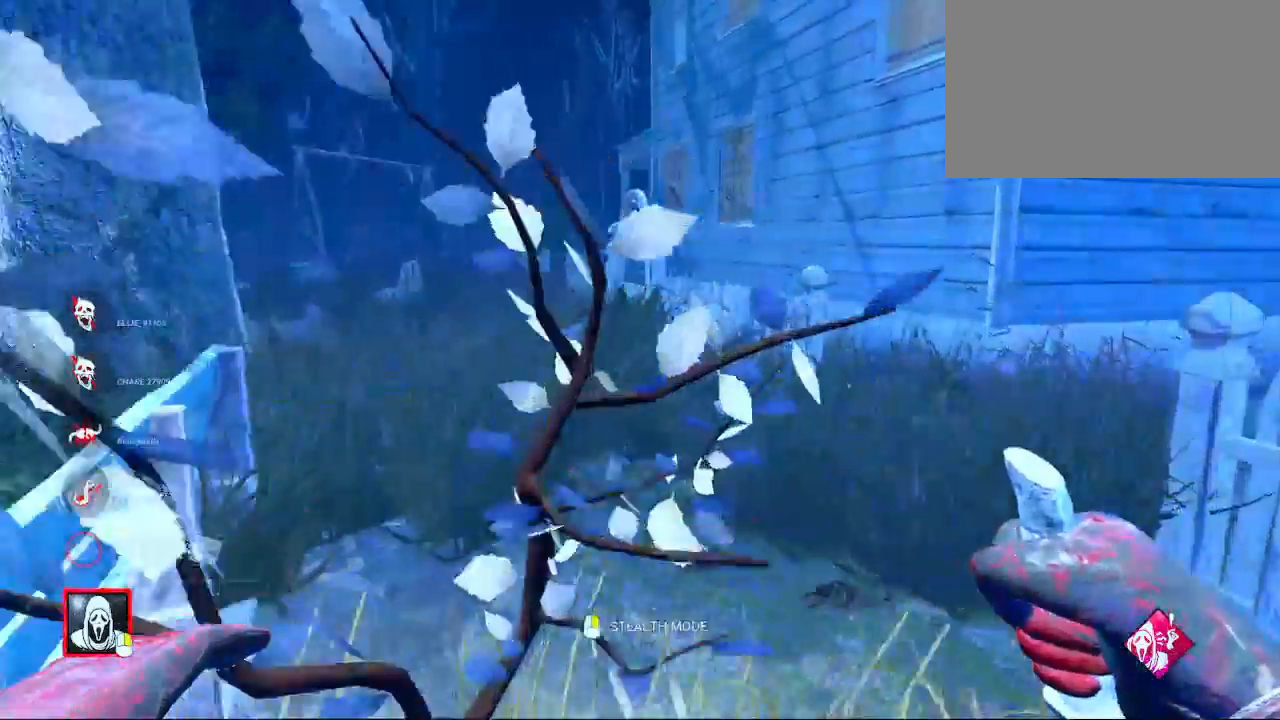
{"keys": ["w"], "mouse": [], "mouse_move": "still", "events": []}
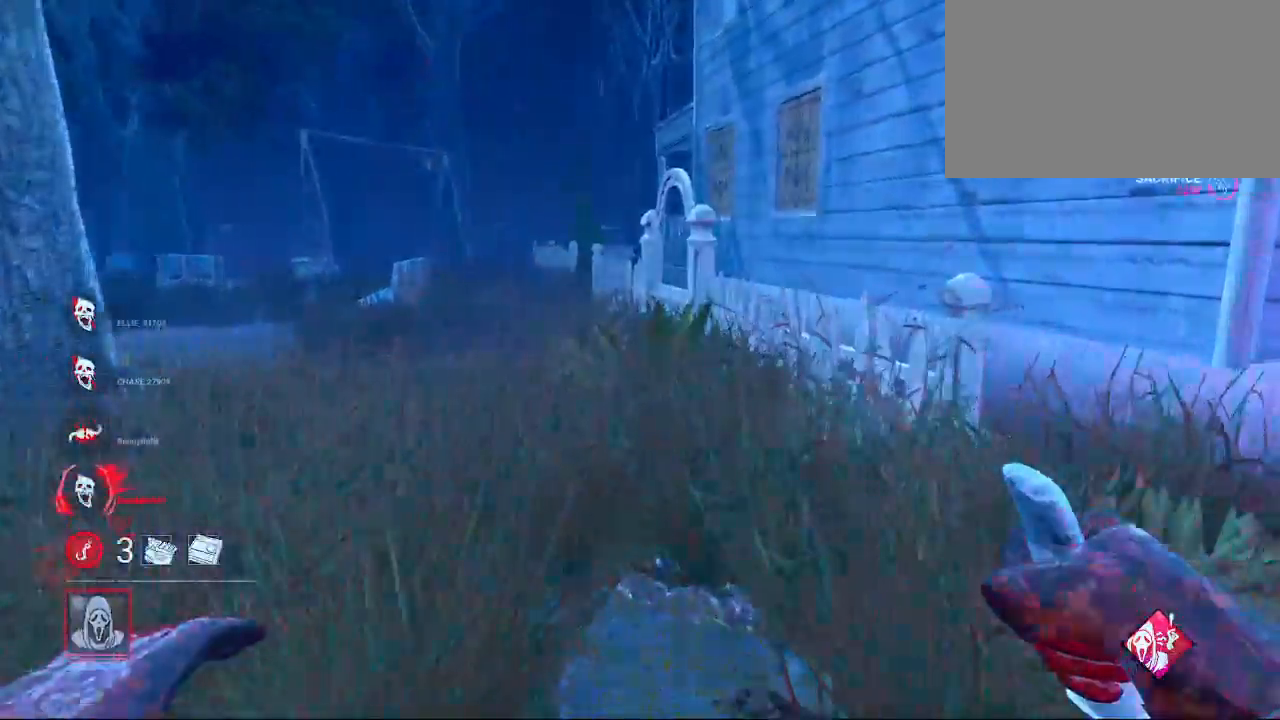
{"keys": ["w"], "mouse": [], "mouse_move": "still", "events": [[50, "d", "down"], [233, "d", "up"]]}
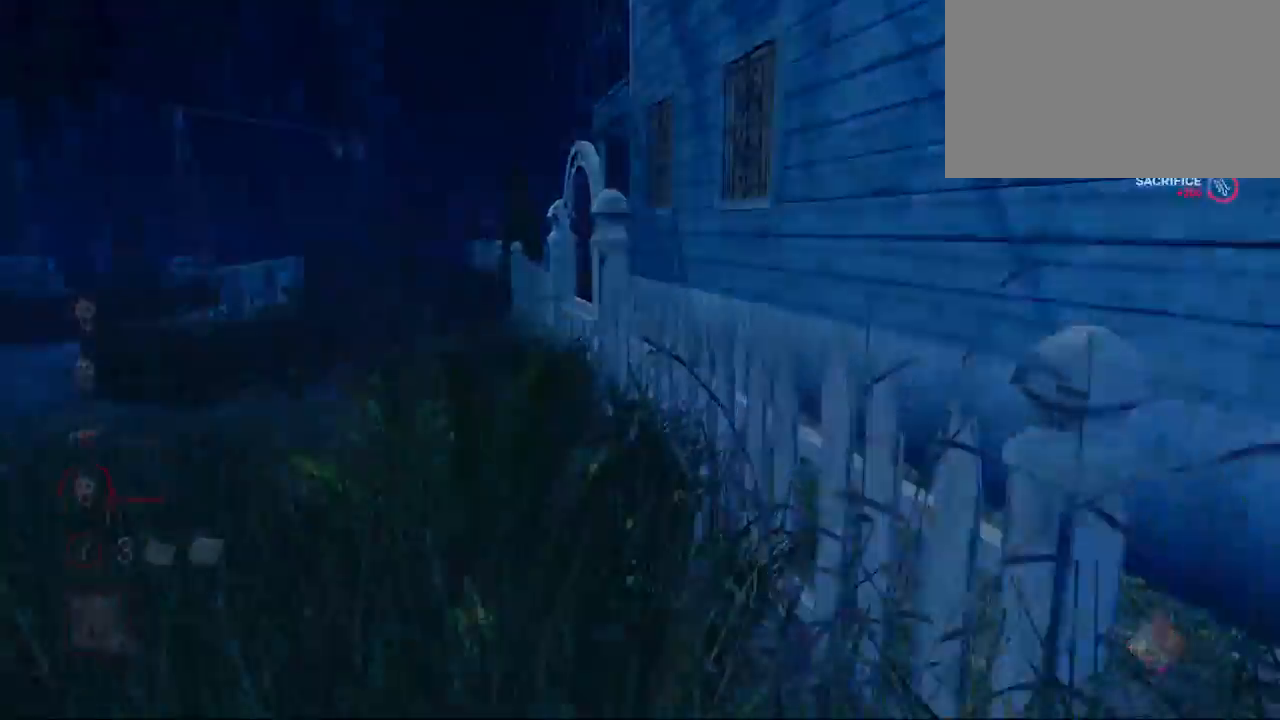
{"keys": ["w"], "mouse": [], "mouse_move": "still", "events": []}
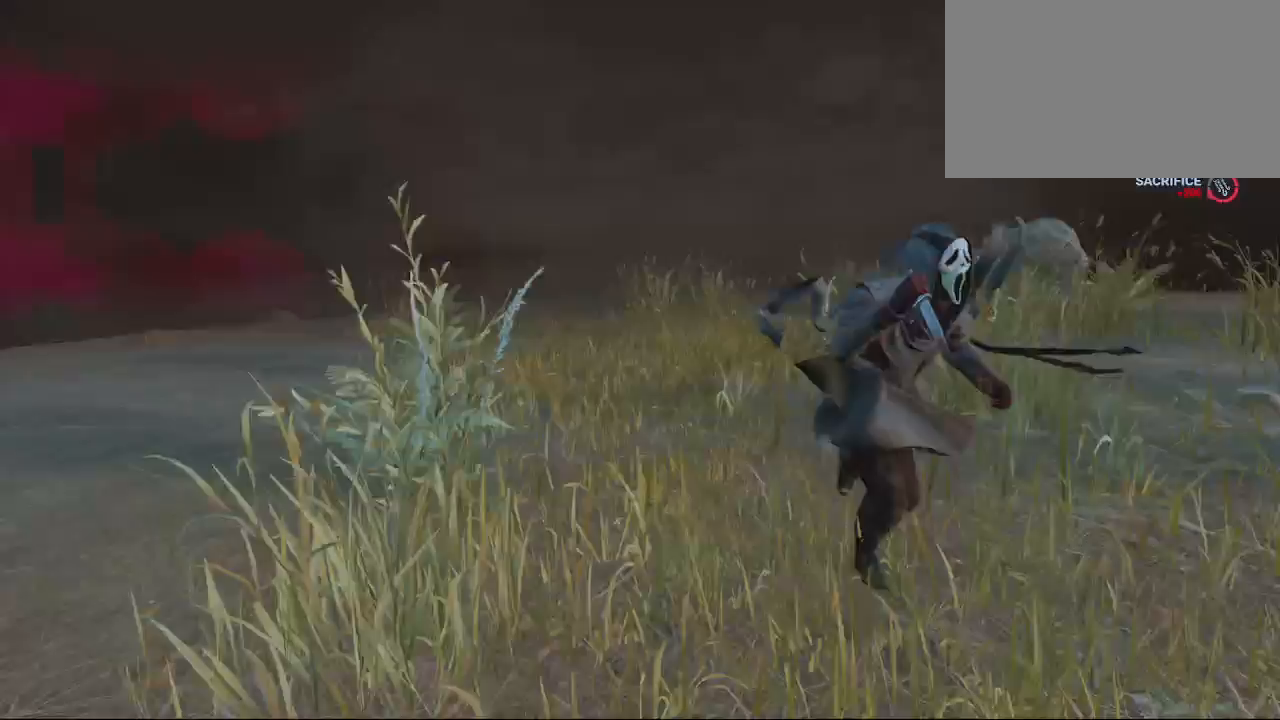
{"keys": ["w"], "mouse": [], "mouse_move": "still", "events": []}
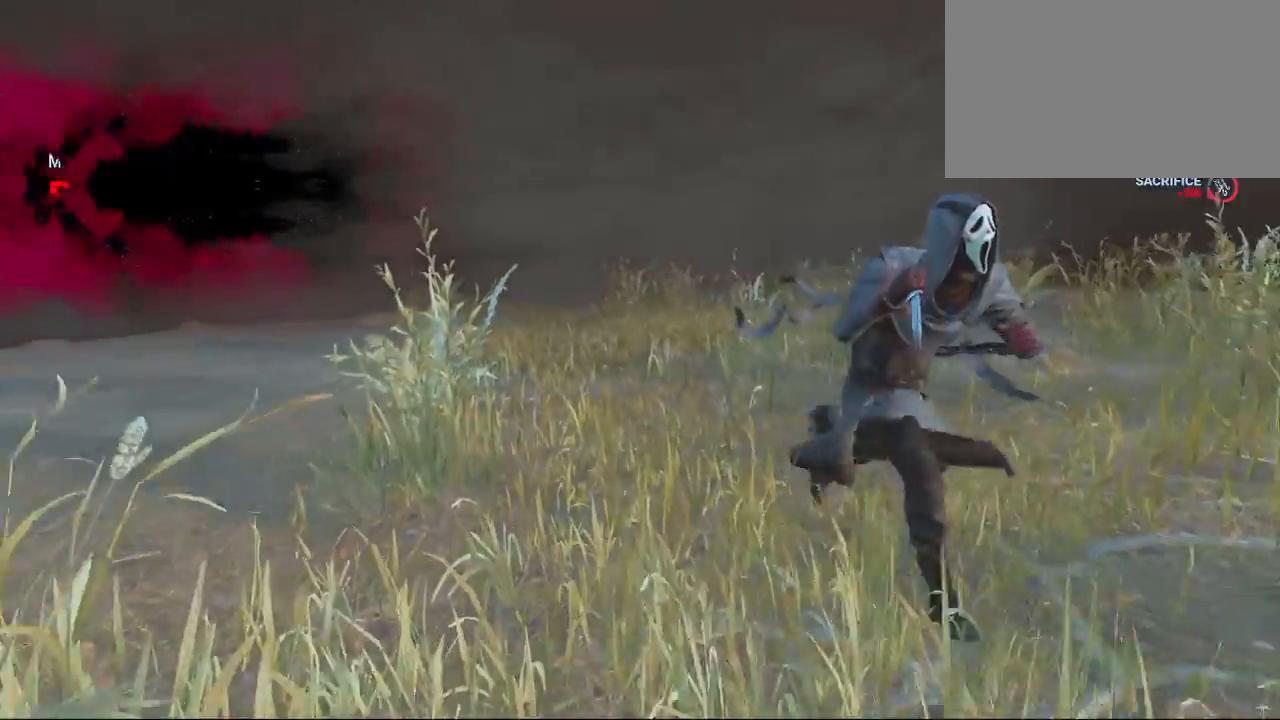
{"keys": ["w"], "mouse": [], "mouse_move": "still", "events": []}
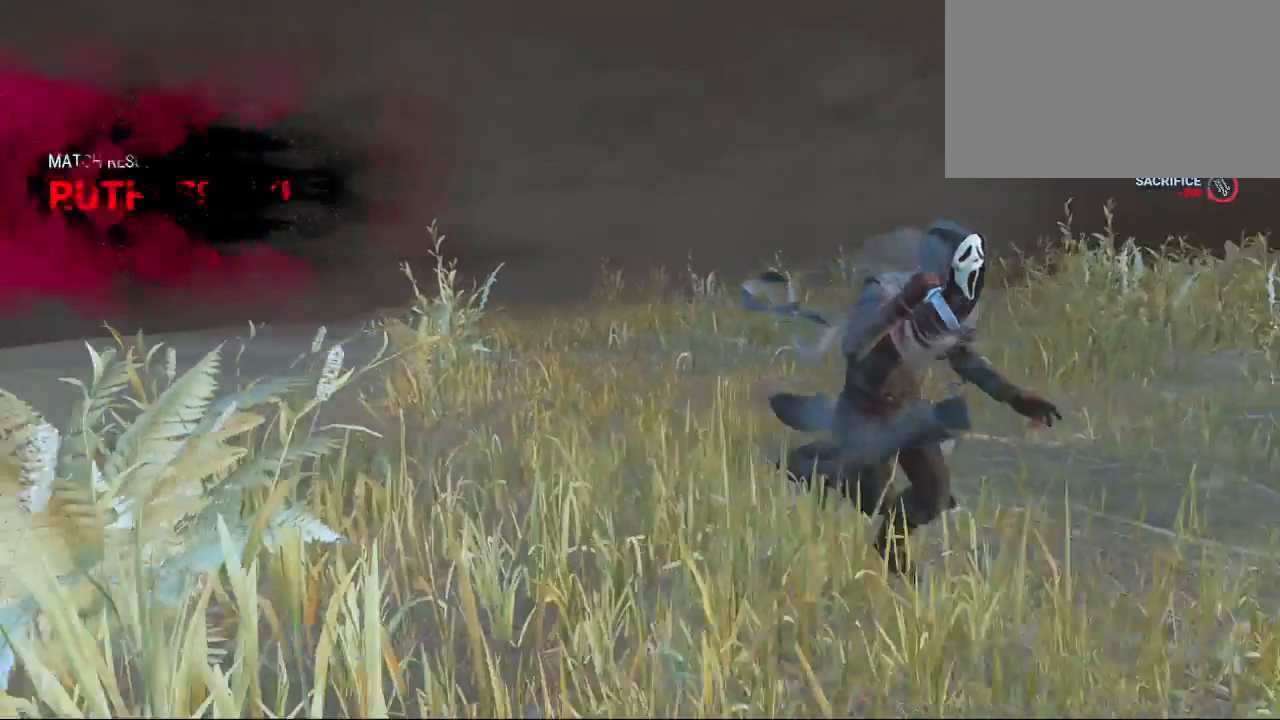
{"keys": ["w"], "mouse": [], "mouse_move": "still", "events": []}
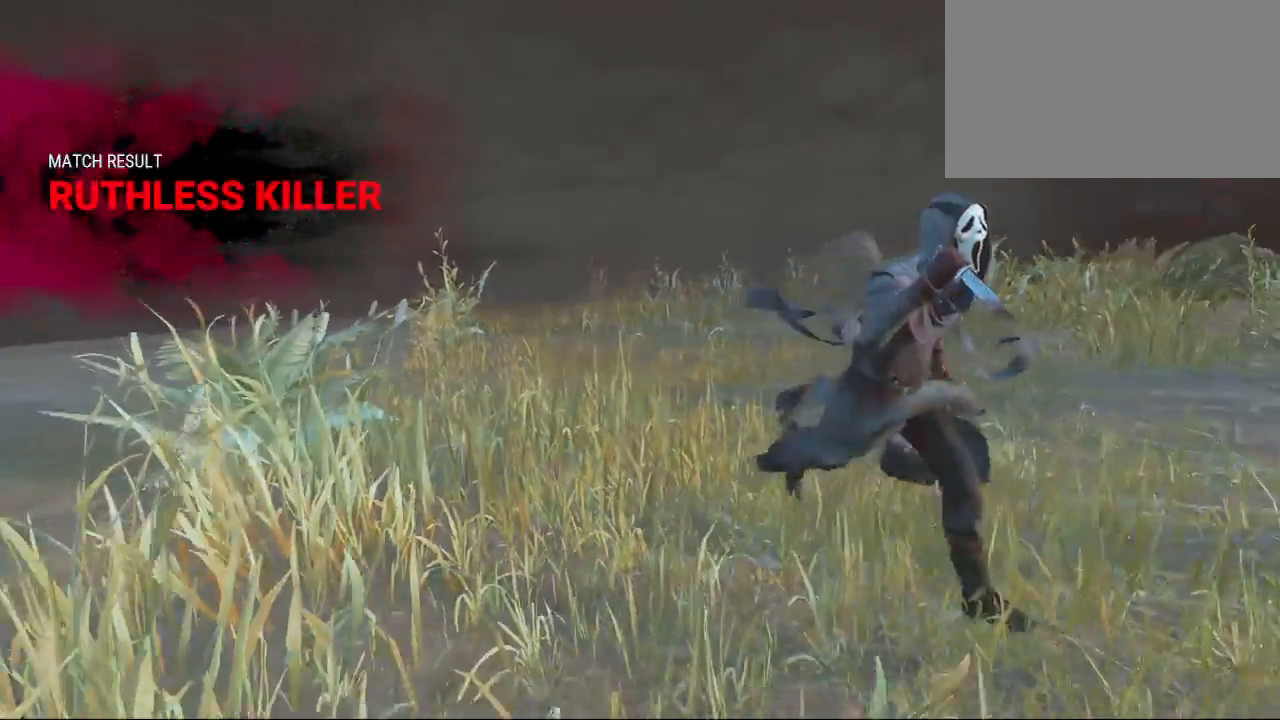
{"keys": ["w"], "mouse": [], "mouse_move": "still", "events": []}
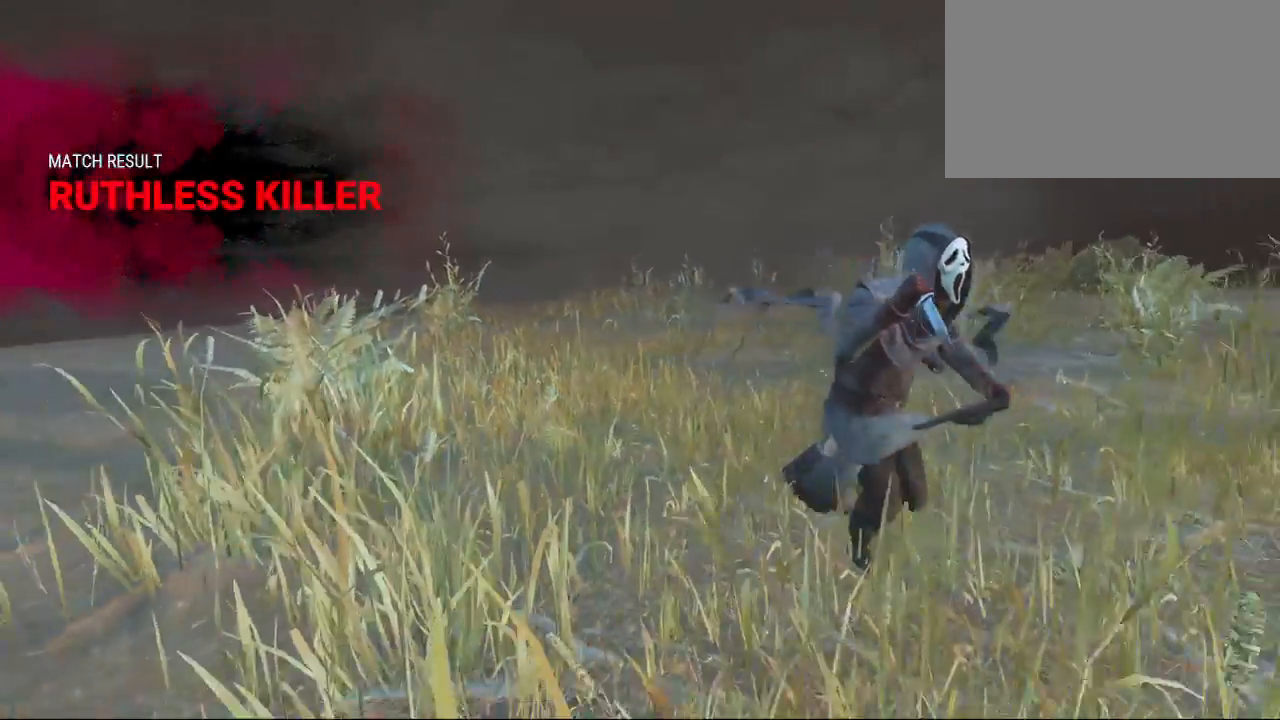
{"keys": ["w"], "mouse": [], "mouse_move": "still", "events": []}
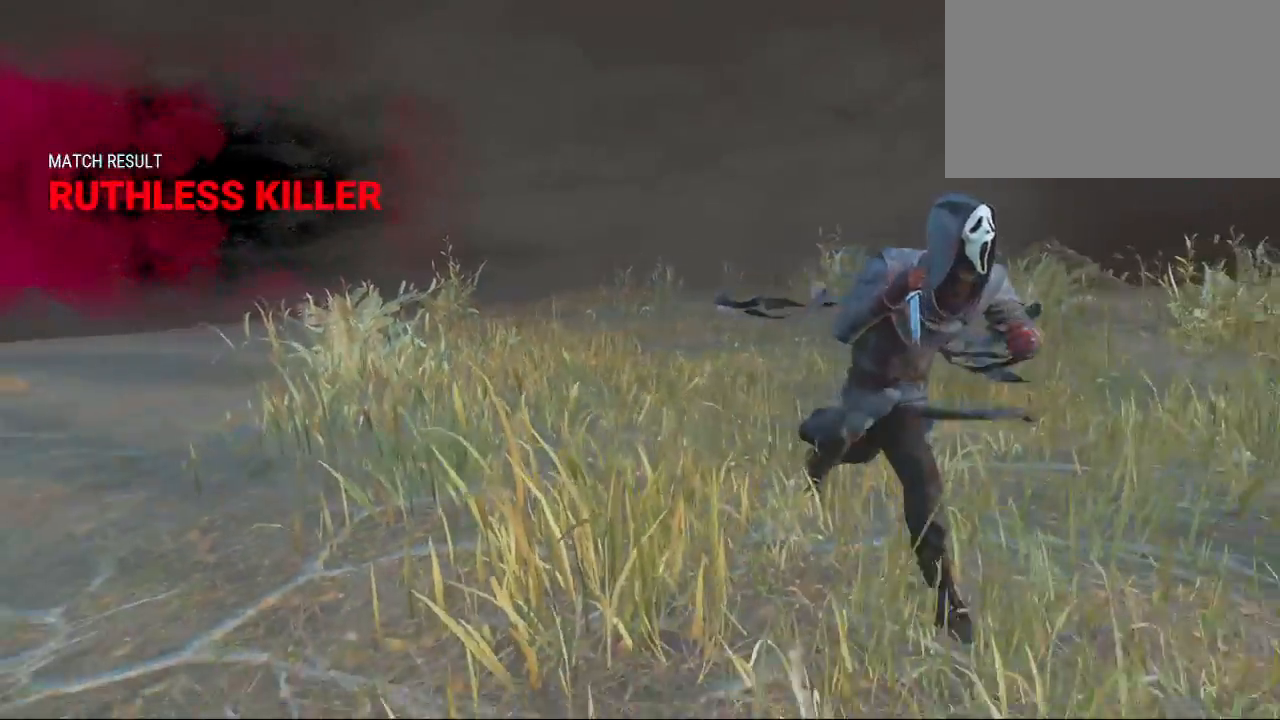
{"keys": [], "mouse": [], "mouse_move": "still", "events": [[300, "w", "up"]]}
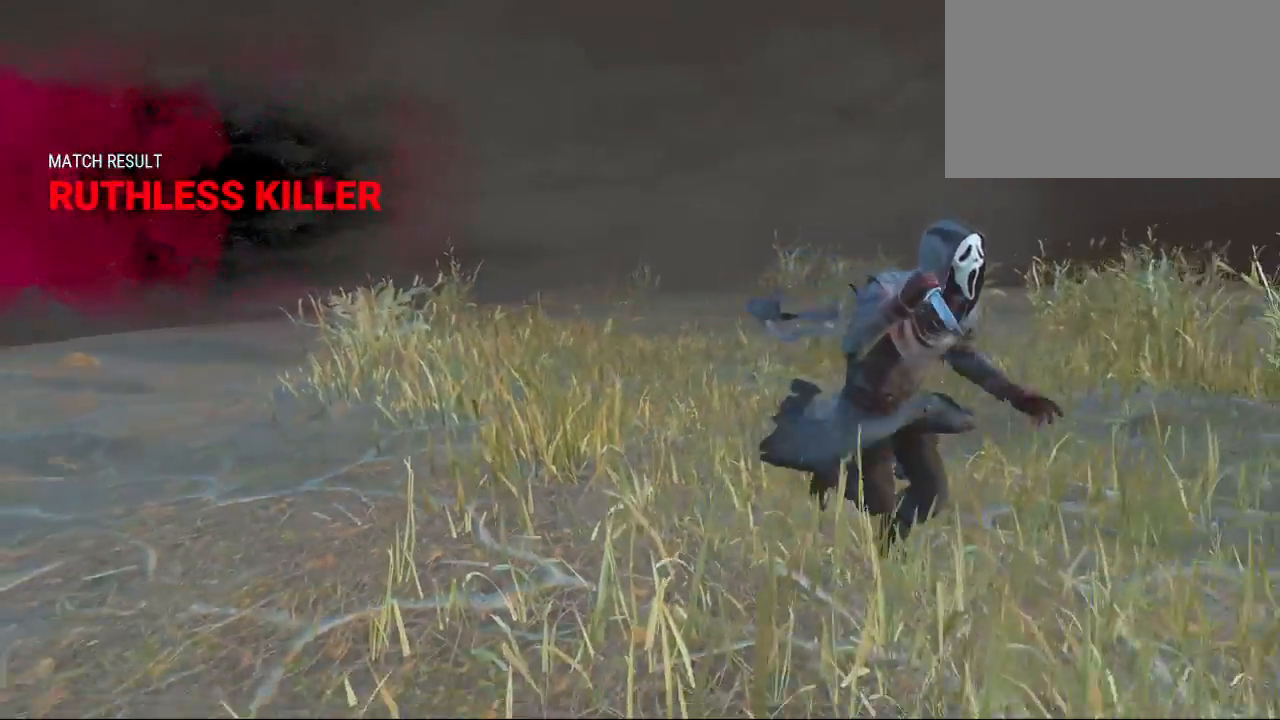
{"keys": [], "mouse": [], "mouse_move": "still", "events": []}
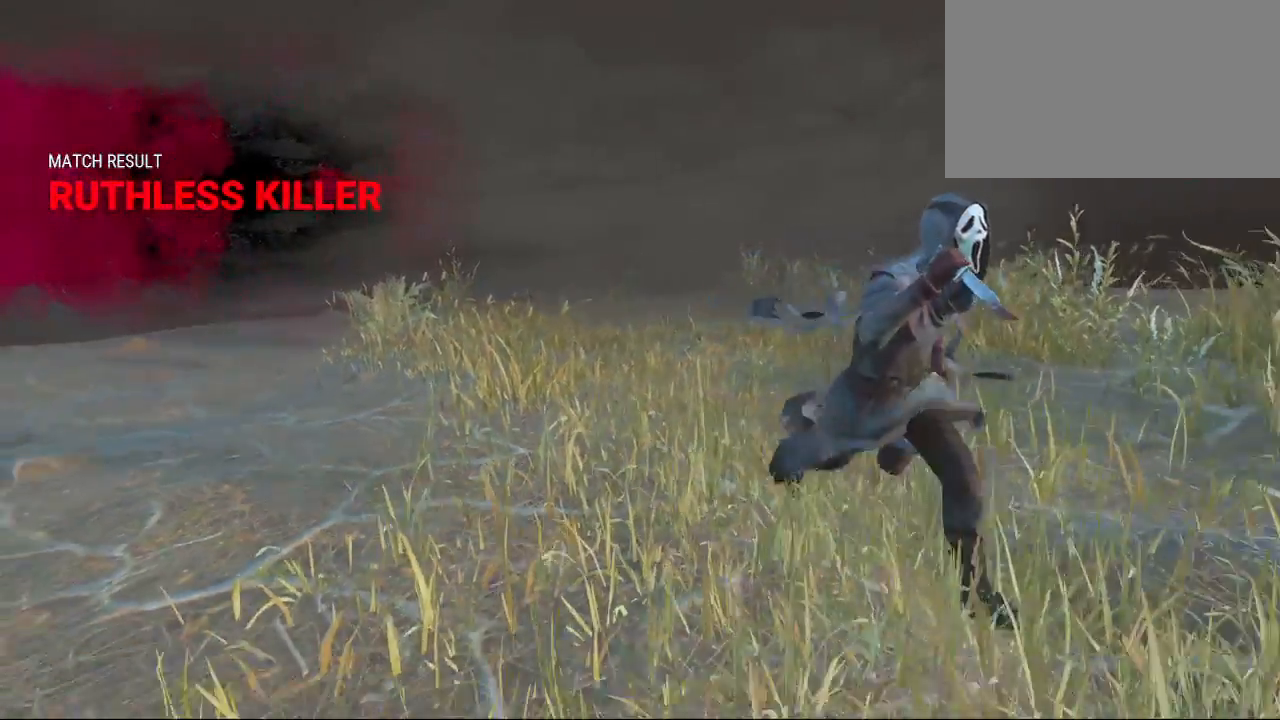
{"keys": [], "mouse": [], "mouse_move": "still", "events": []}
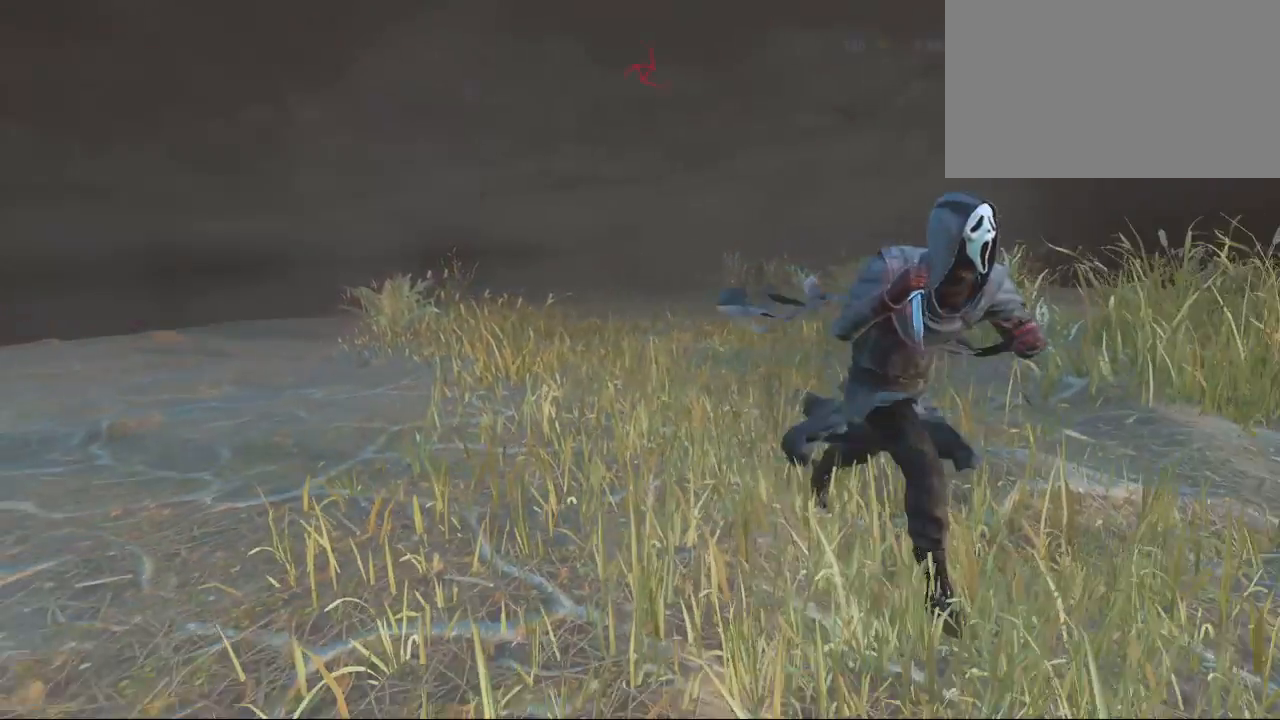
{"keys": [], "mouse": [], "mouse_move": "still", "events": []}
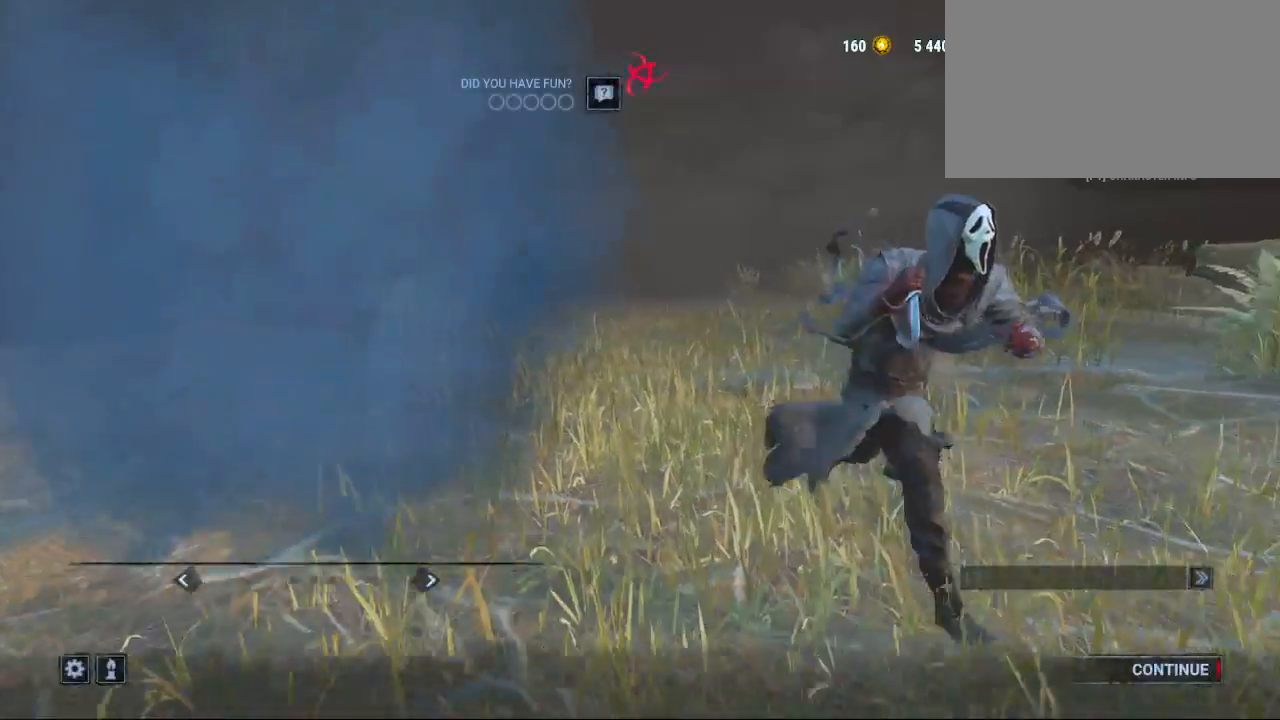
{"keys": [], "mouse": [], "mouse_move": "still", "events": []}
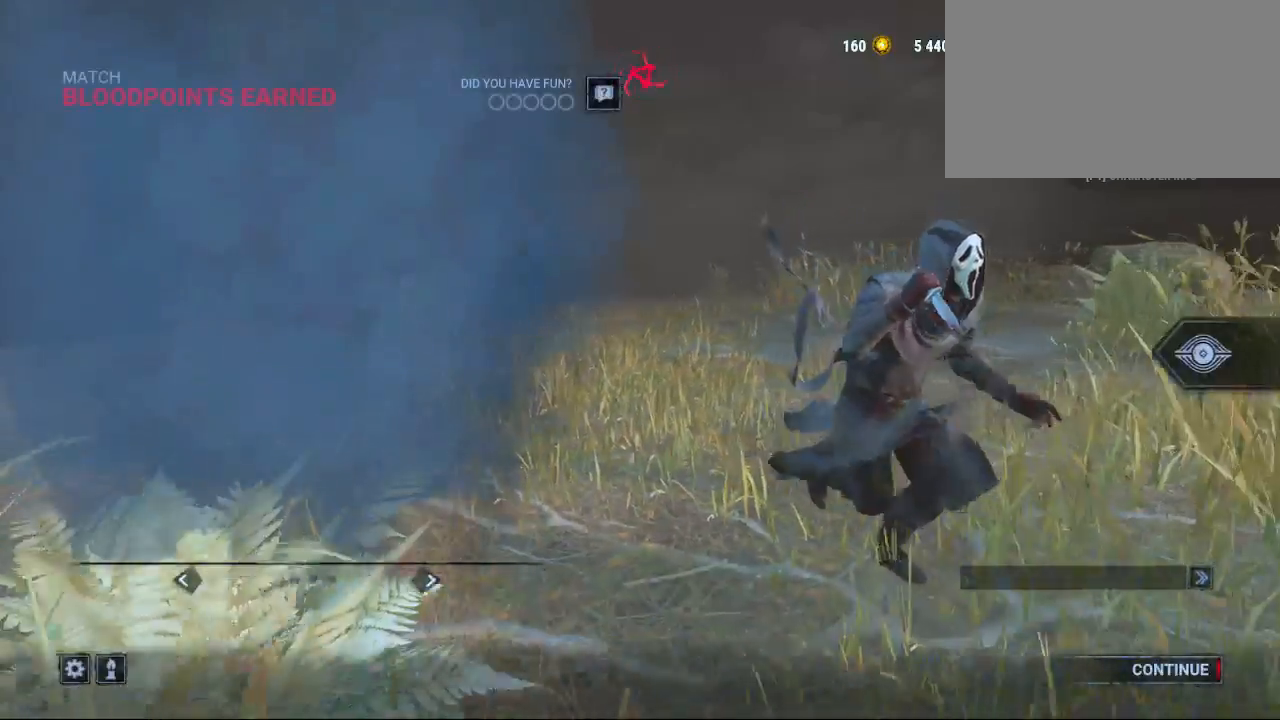
{"keys": [], "mouse": [], "mouse_move": "down-left", "events": []}
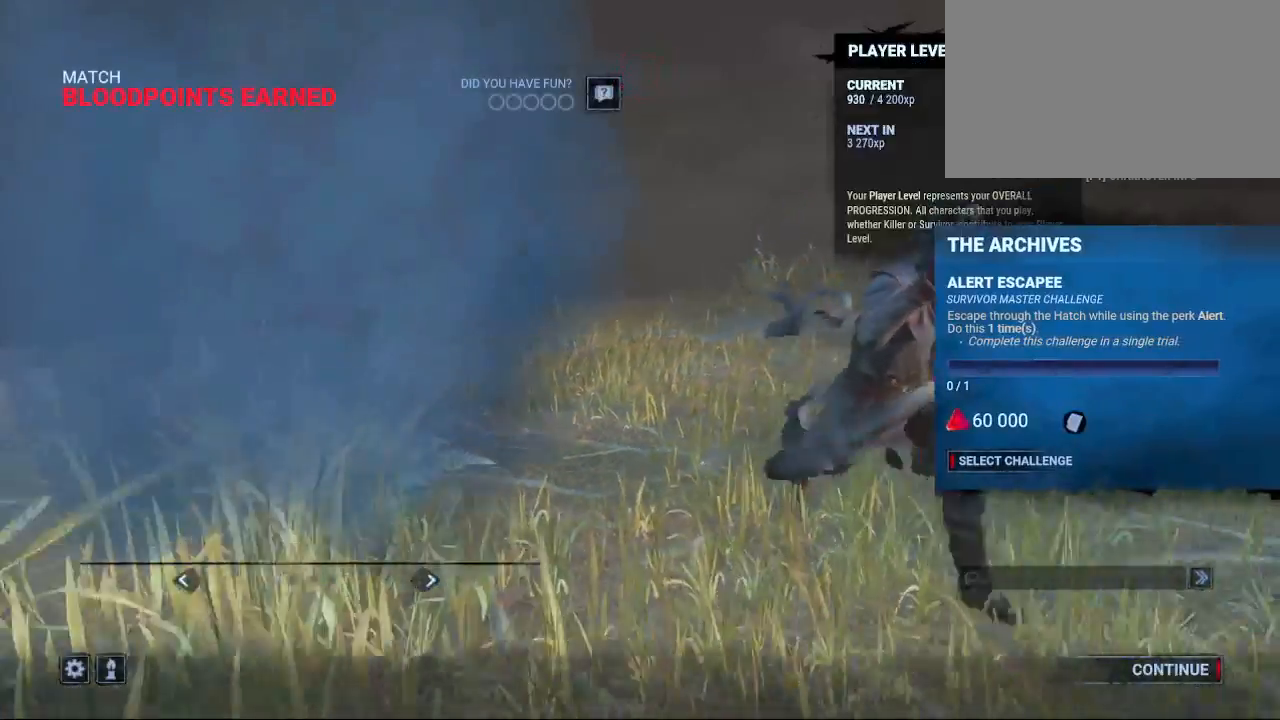
{"keys": [], "mouse": [], "mouse_move": "right", "events": []}
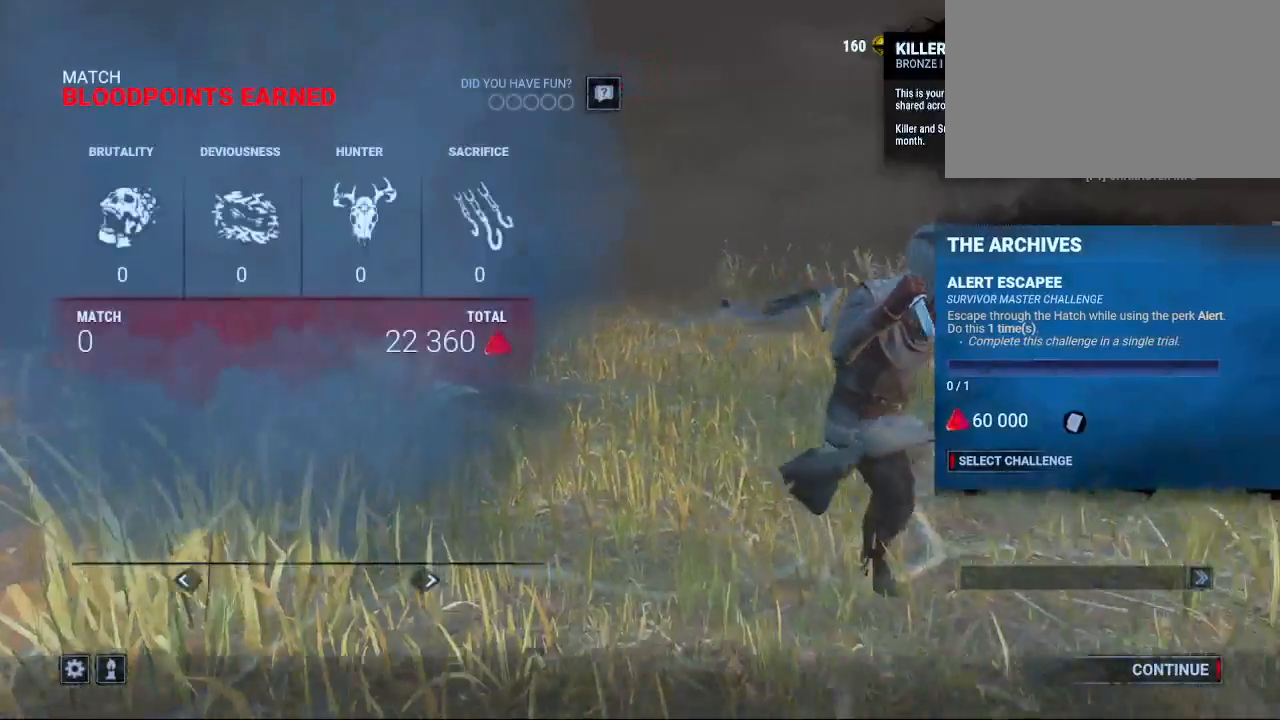
{"keys": [], "mouse": [], "mouse_move": "left", "events": []}
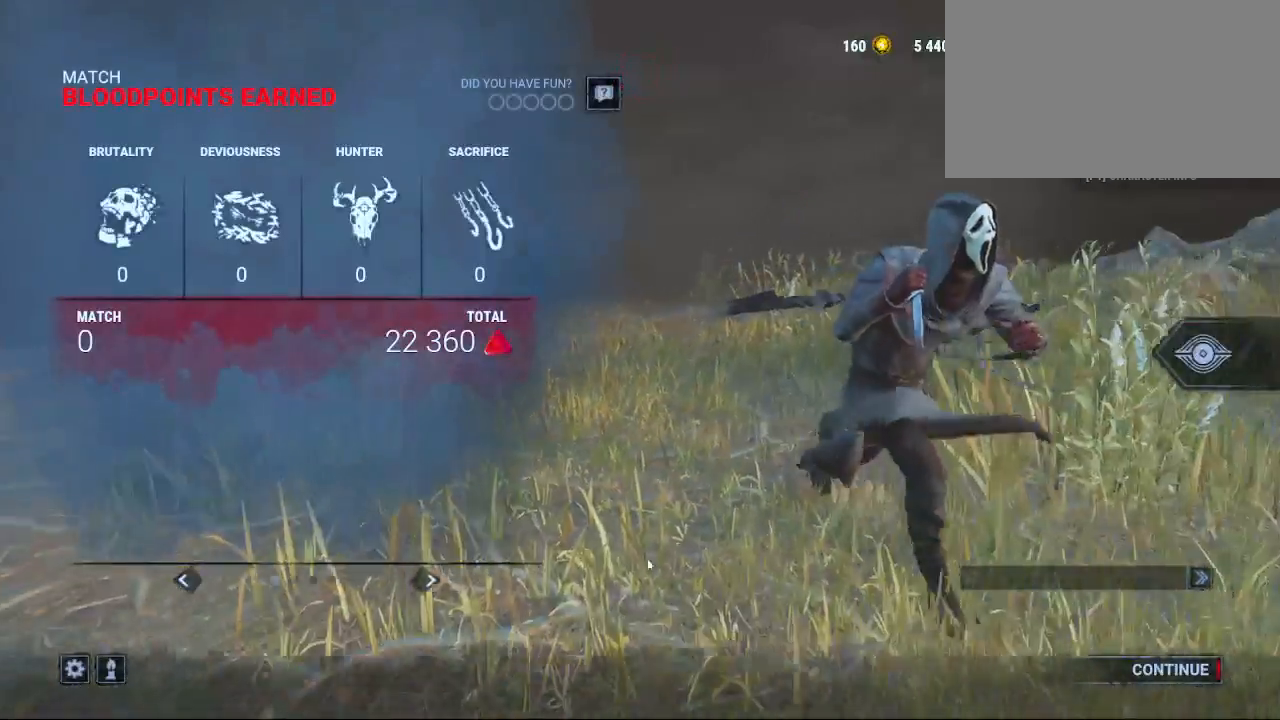
{"keys": [], "mouse": [], "mouse_move": "left", "events": []}
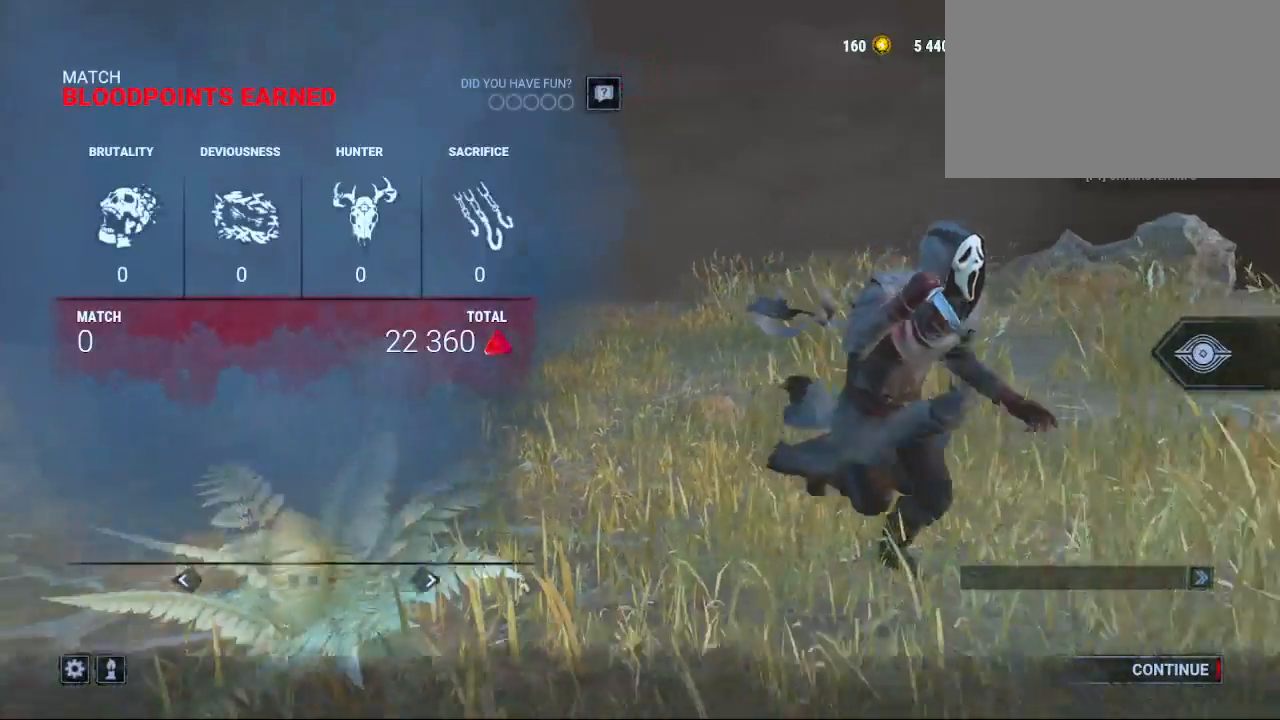
{"keys": [], "mouse": [], "mouse_move": "up", "events": [[217, "mouse_left", "down"], [300, "mouse_left", "up"]]}
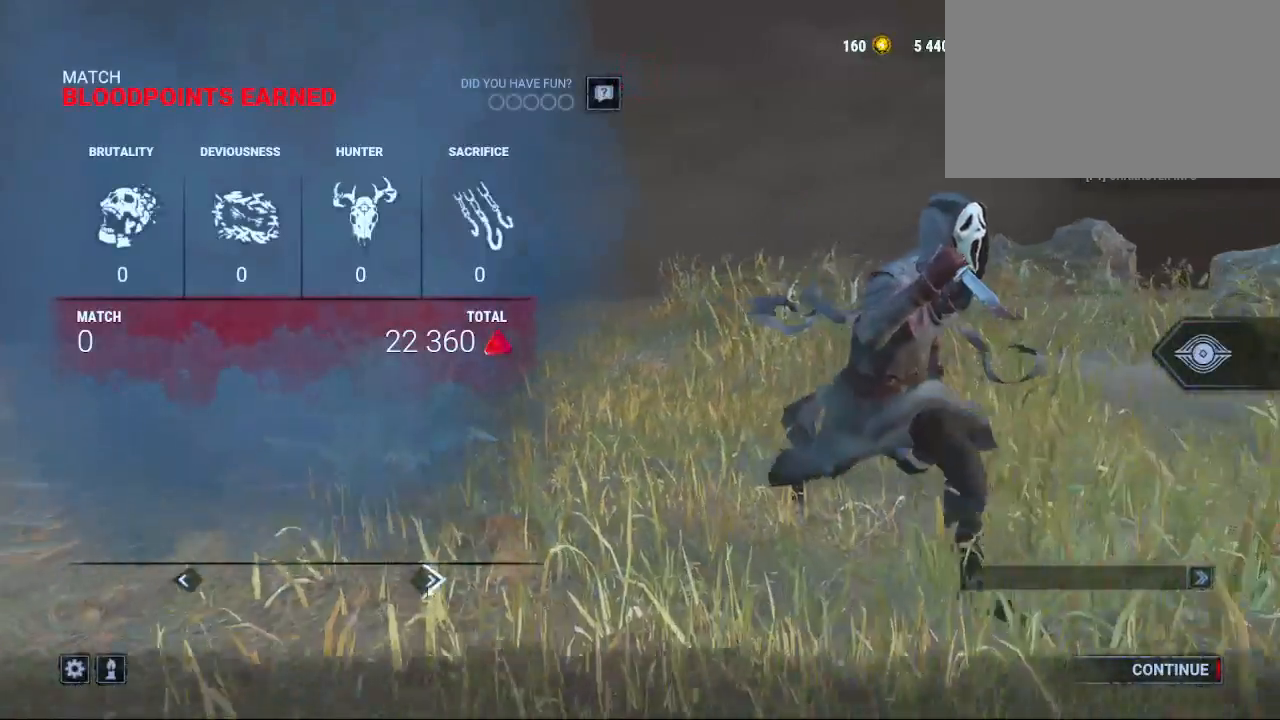
{"keys": [], "mouse": ["left"], "mouse_move": "still", "events": [[133, "mouse_left", "down"], [183, "mouse_left", "up"], [317, "mouse_left", "down"], [417, "mouse_left", "up"], [500, "mouse_left", "down"]]}
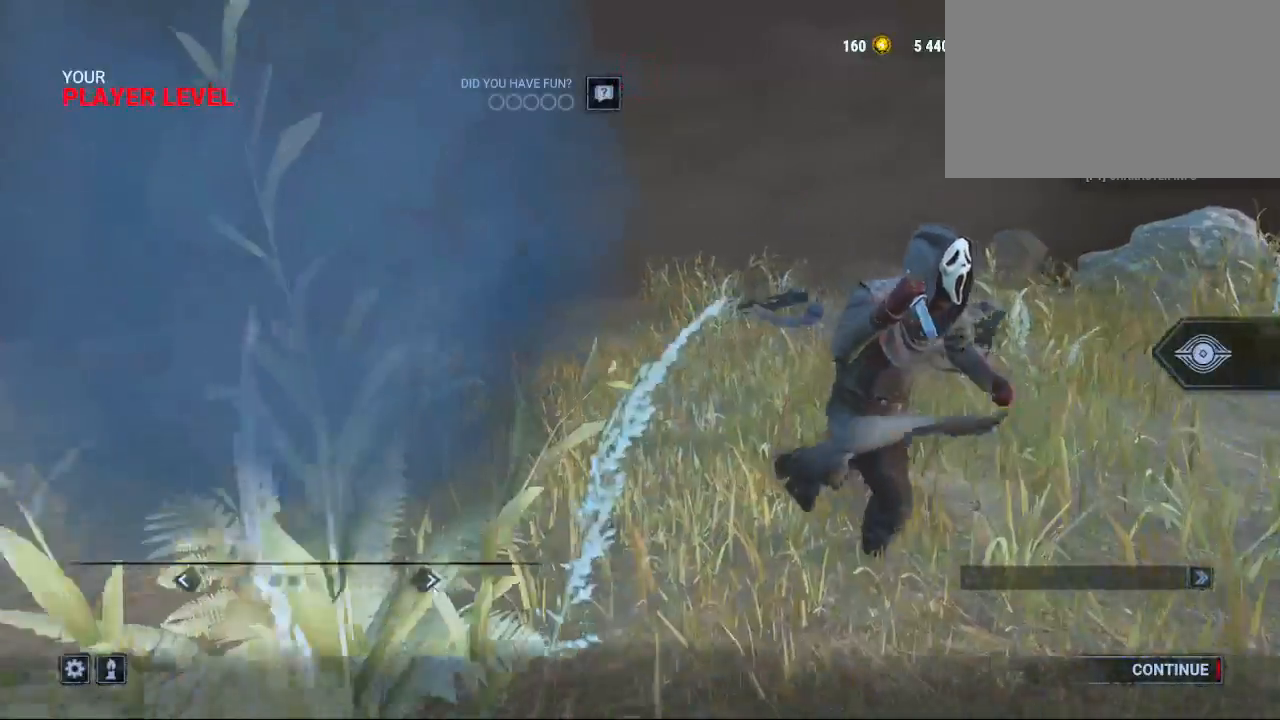
{"keys": [], "mouse": [], "mouse_move": "still", "events": [[50, "mouse_left", "up"], [150, "mouse_left", "down"], [250, "mouse_left", "up"]]}
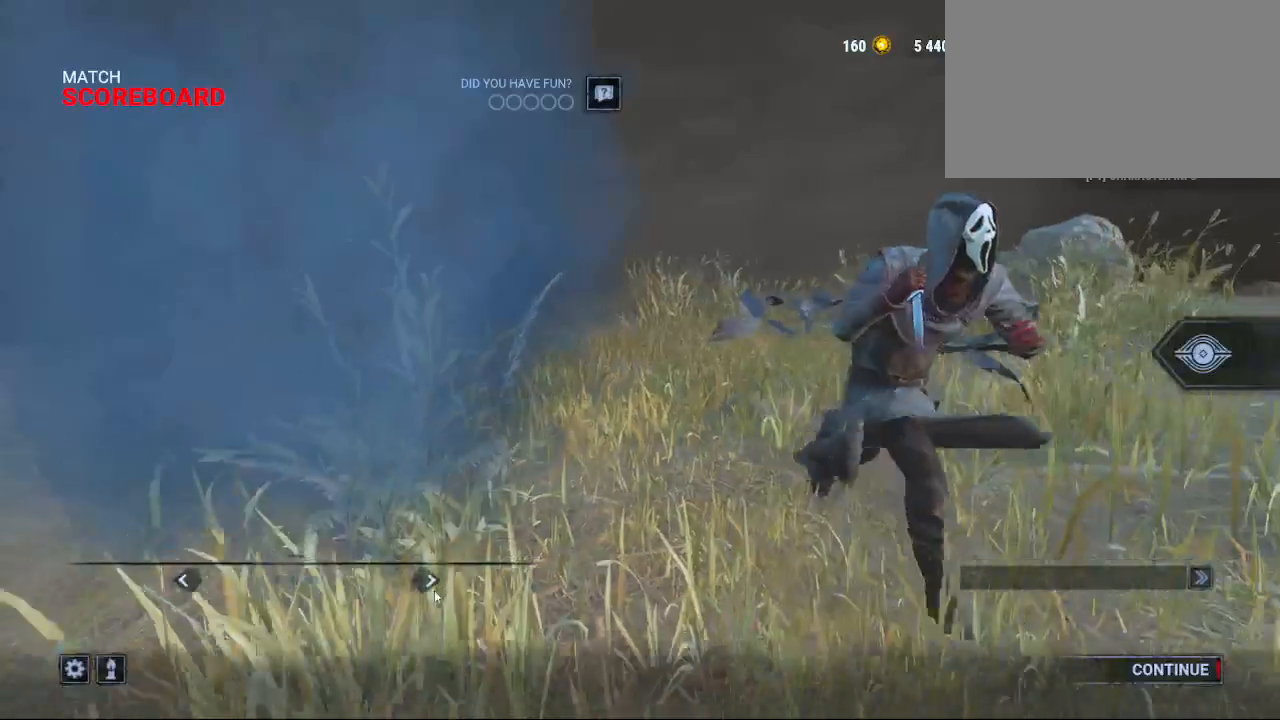
{"keys": [], "mouse": [], "mouse_move": "up", "events": []}
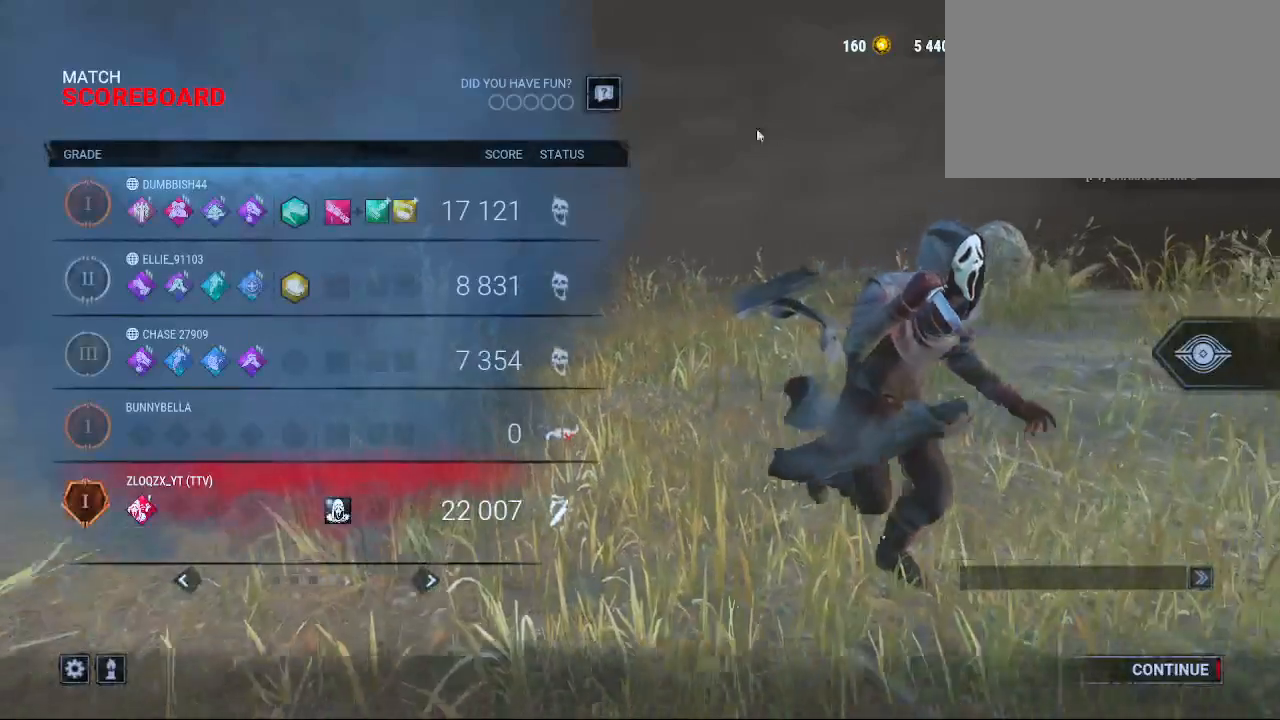
{"keys": [], "mouse": ["left"], "mouse_move": "up-right", "events": [[467, "mouse_left", "down"]]}
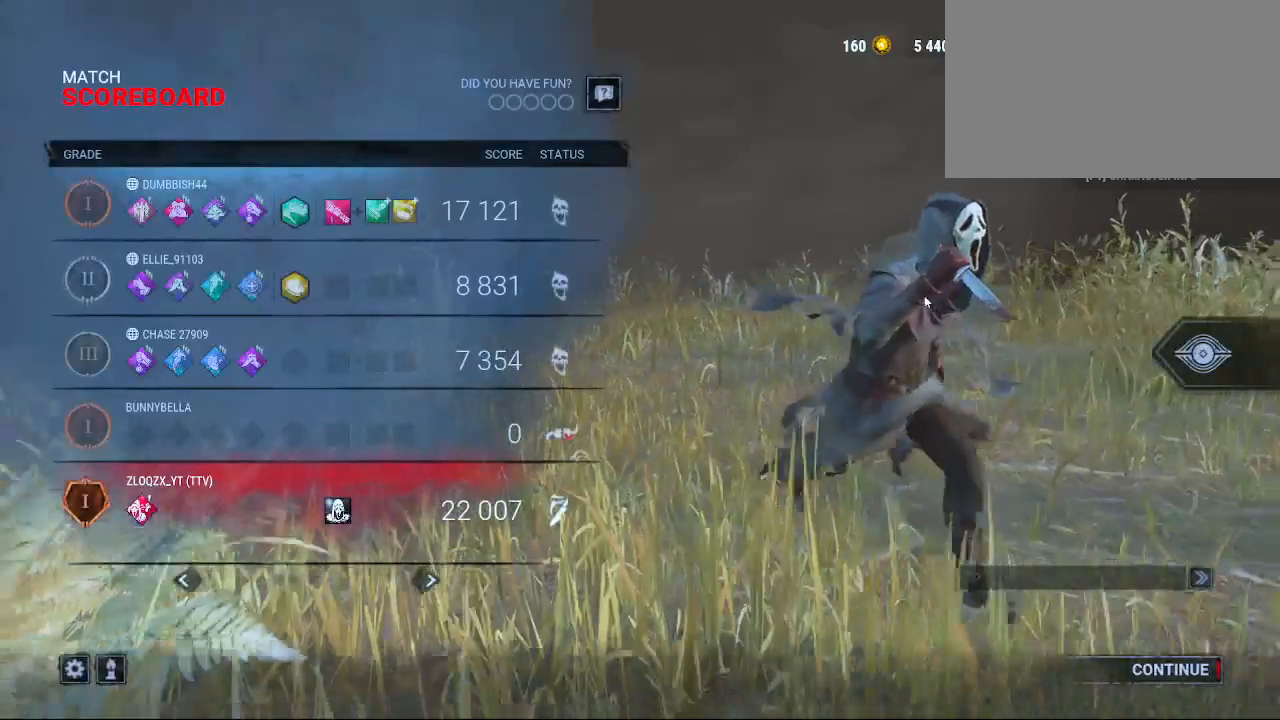
{"keys": [], "mouse": [], "mouse_move": "left", "events": [[333, "mouse_left", "up"]]}
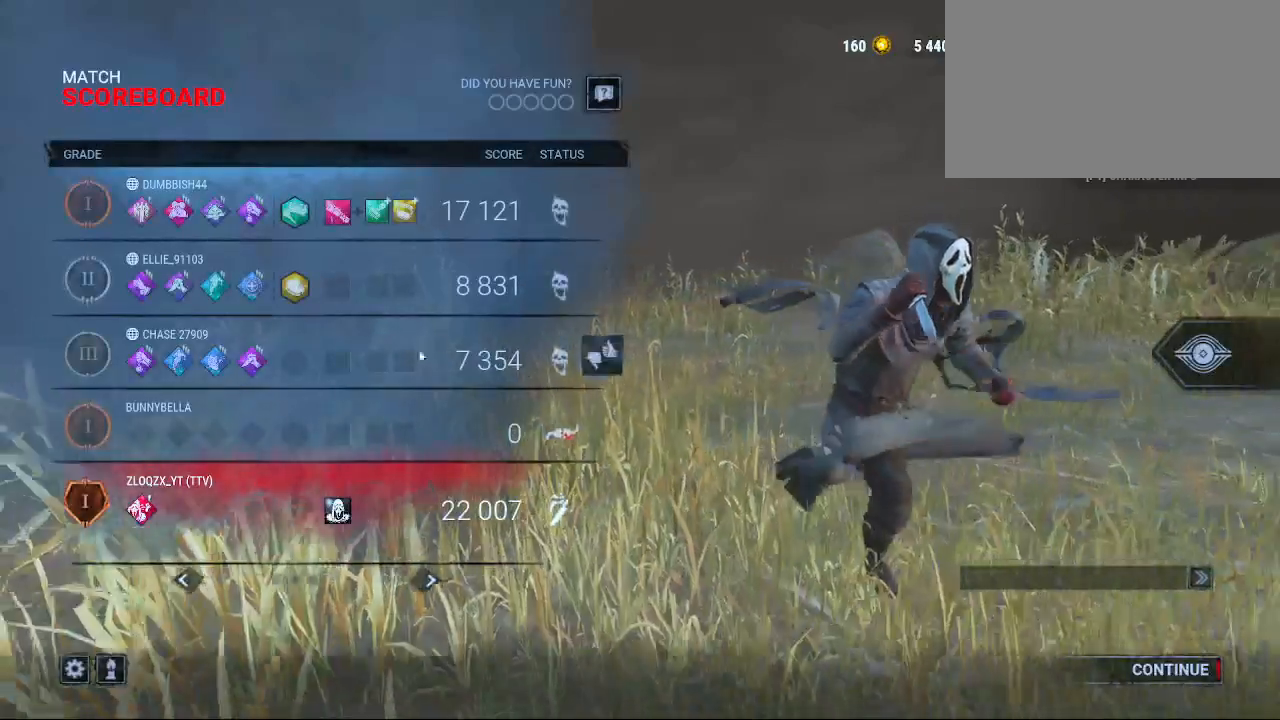
{"keys": [], "mouse": [], "mouse_move": "up-right", "events": []}
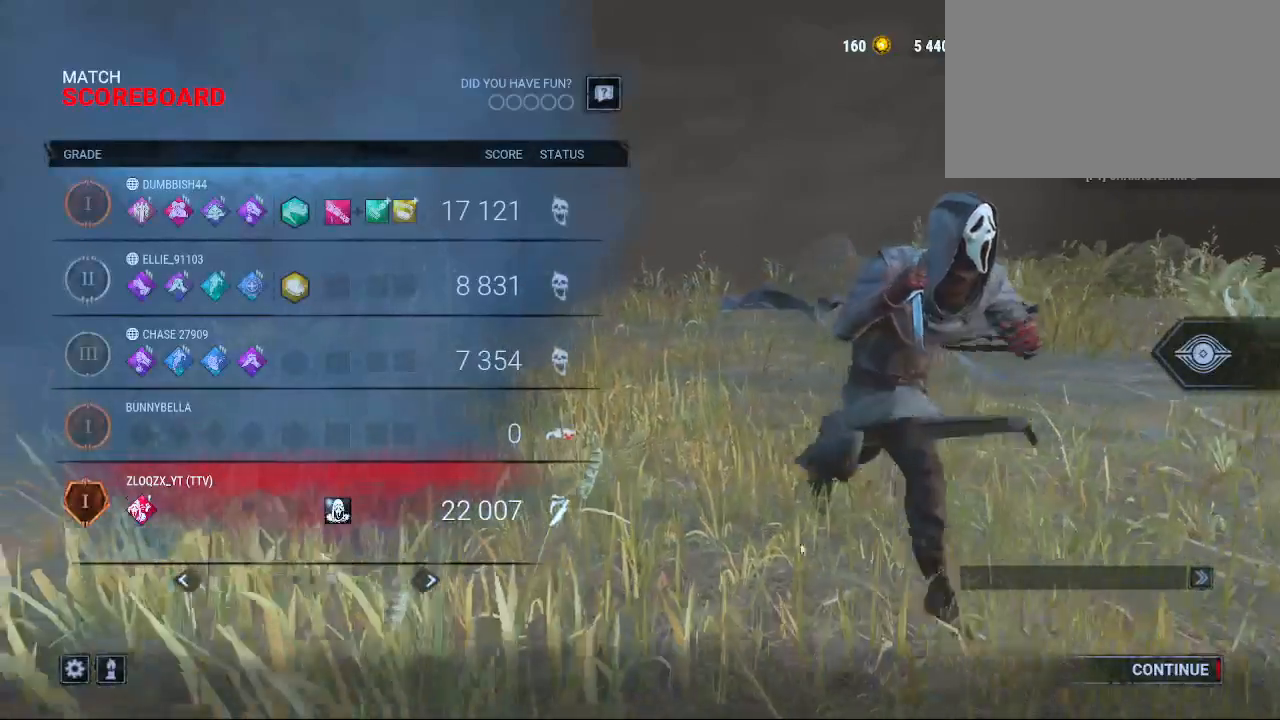
{"keys": [], "mouse": [], "mouse_move": "right", "events": []}
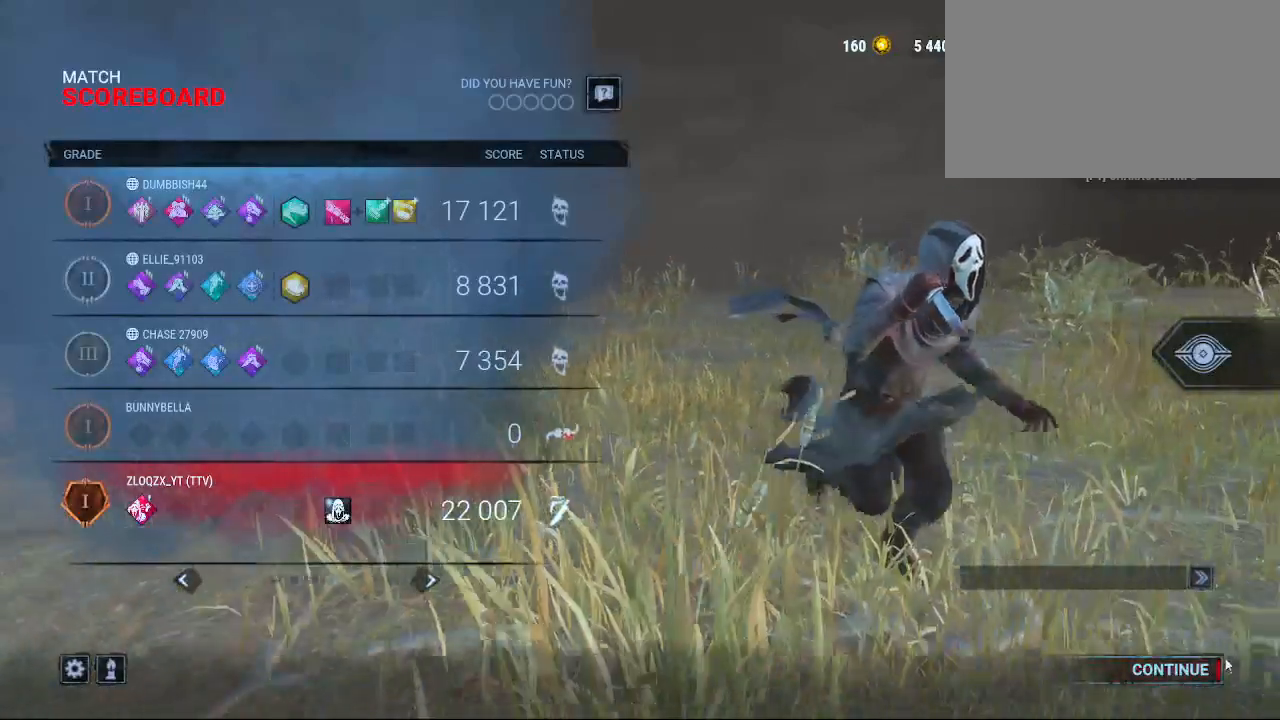
{"keys": [], "mouse": [], "mouse_move": "still", "events": [[333, "mouse_left", "down"], [433, "mouse_left", "up"]]}